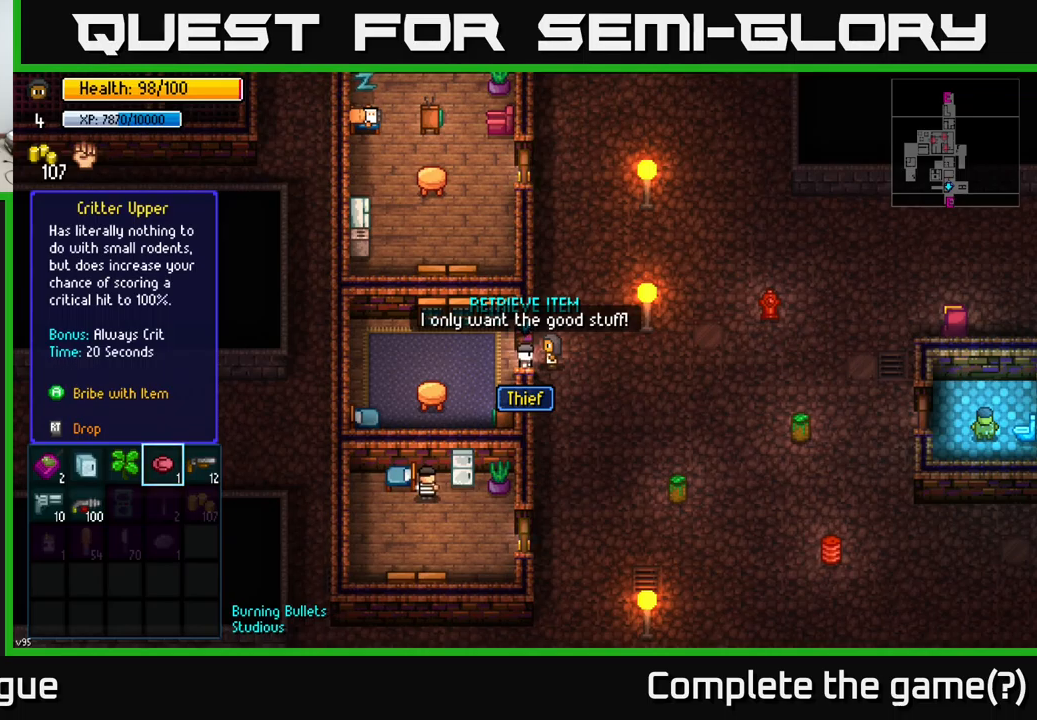
Gameplay with a controller (Xbox layout); each line is a JSON object with the inputs held at the frame after it. "events" lists button and stick changes between this image and that frame as [ms after this image, input, new state], when the widget could be followed in between.
{"buttons": [], "left_stick": "center", "right_stick": "center", "events": [[50, "A", "down"], [117, "A", "up"]]}
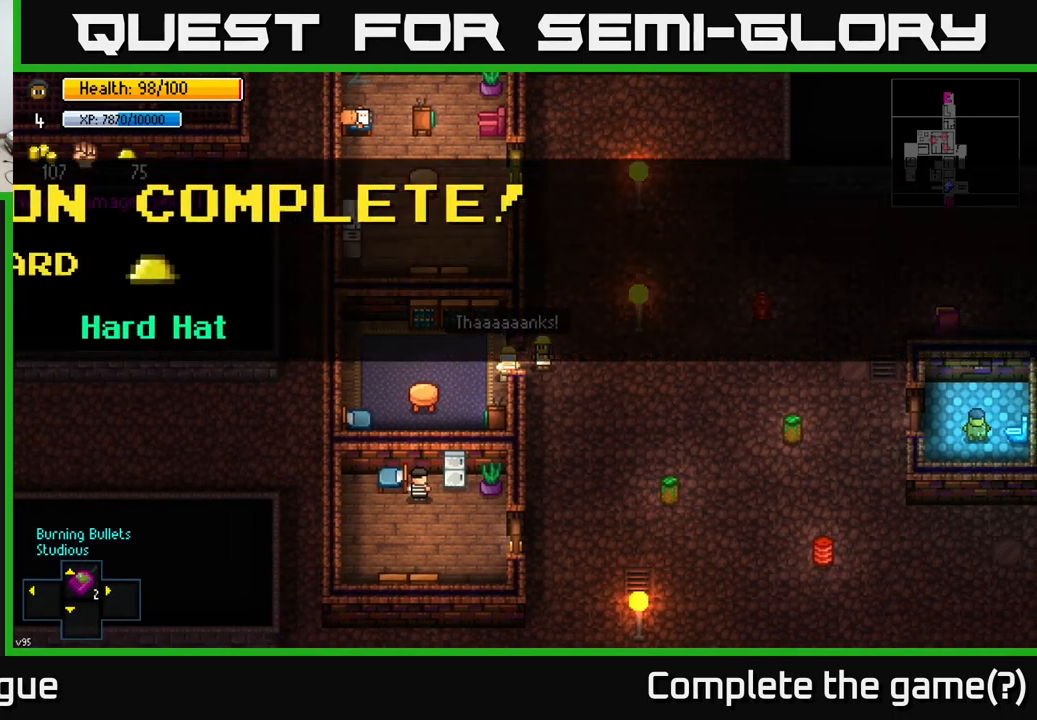
{"buttons": [], "left_stick": "center", "right_stick": "center", "events": []}
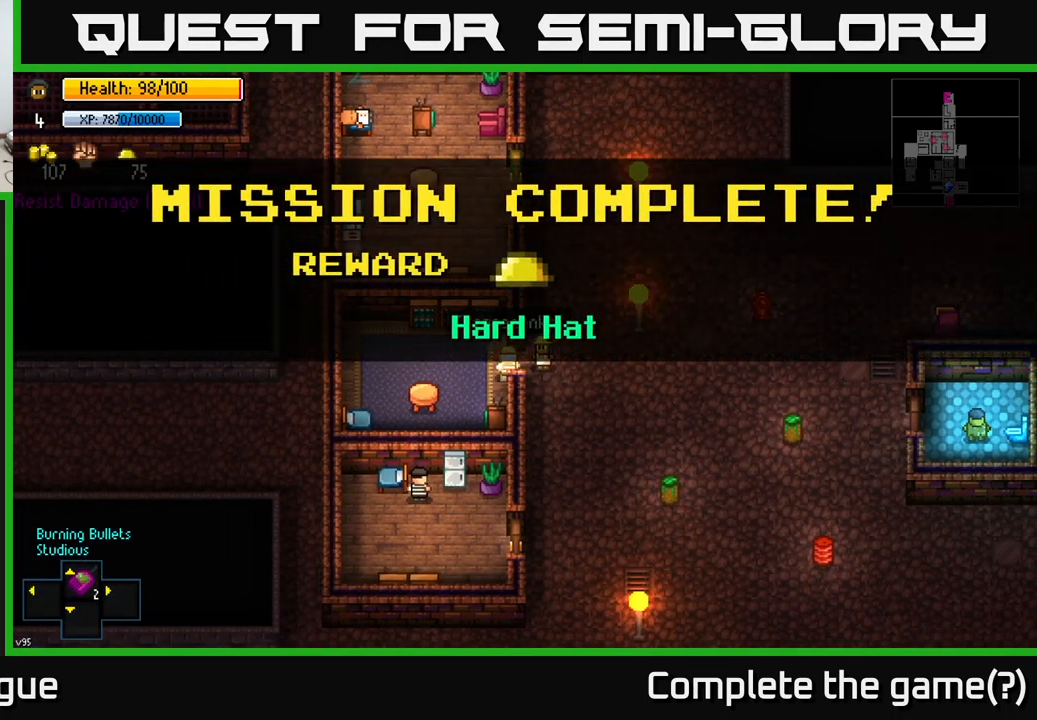
{"buttons": [], "left_stick": "center", "right_stick": "center", "events": [[317, "A", "down"], [367, "A", "up"]]}
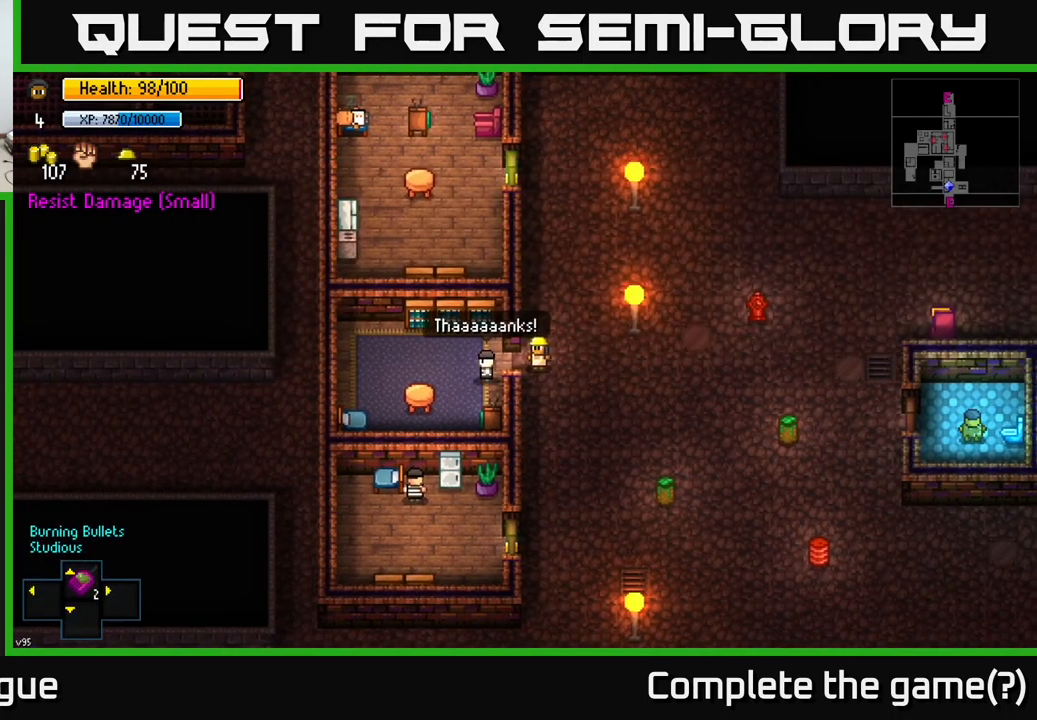
{"buttons": [], "left_stick": "up-left", "right_stick": "center", "events": [[183, "left_stick", "right"], [400, "left_stick", "up"], [500, "left_stick", "up-left"]]}
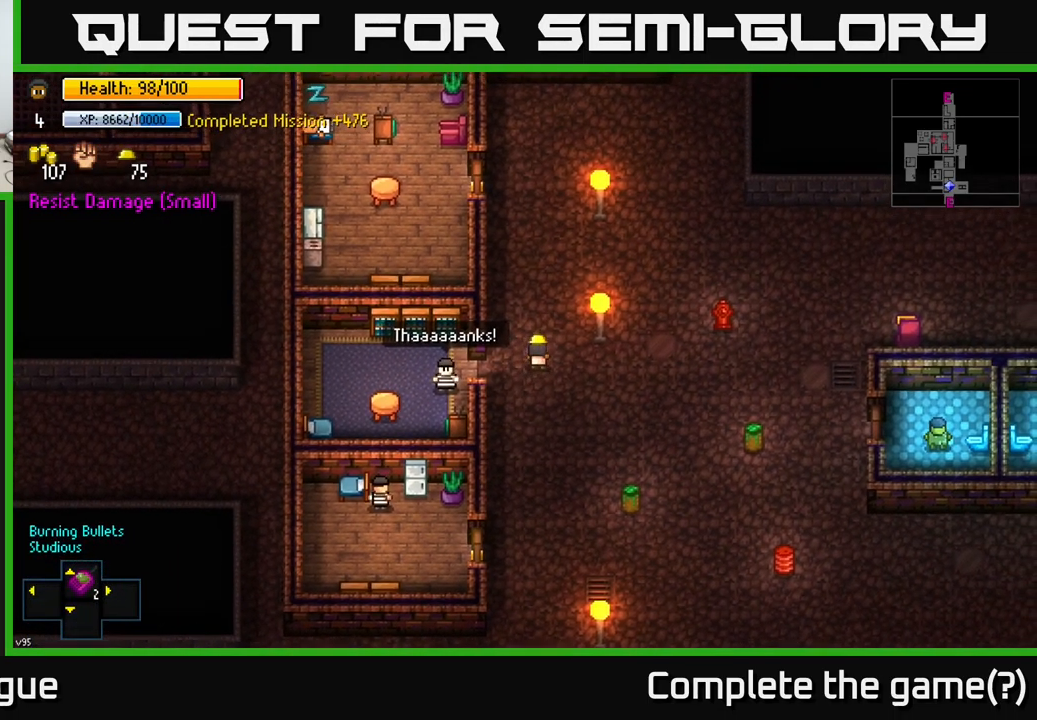
{"buttons": [], "left_stick": "up-right", "right_stick": "center", "events": [[200, "left_stick", "up"], [450, "left_stick", "up-right"]]}
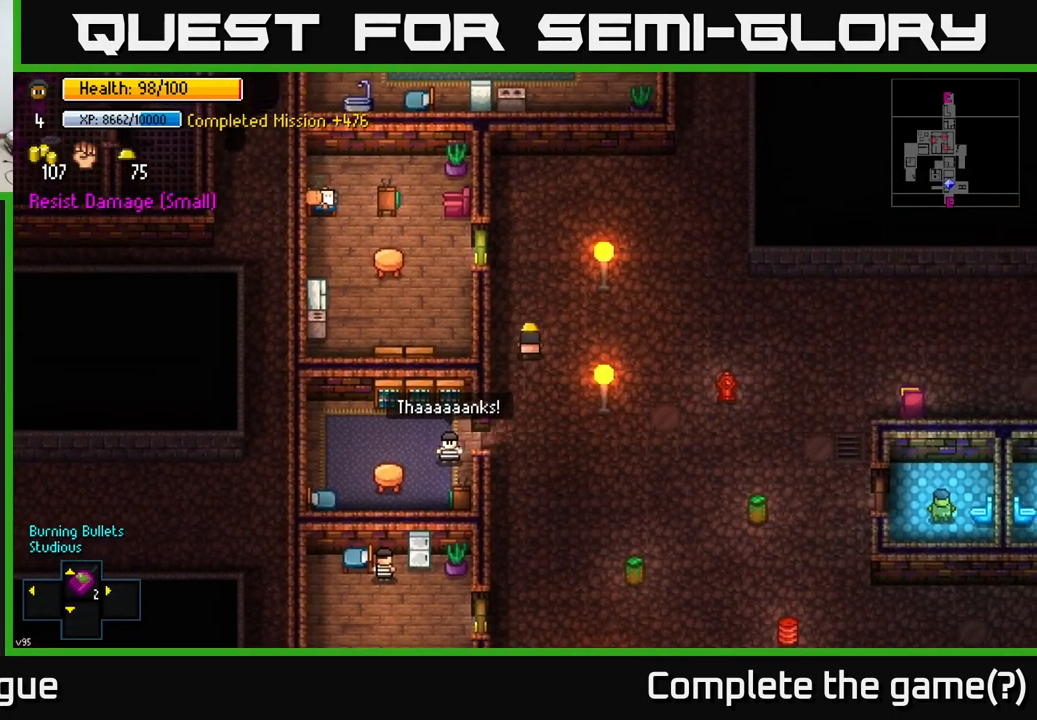
{"buttons": [], "left_stick": "up-right", "right_stick": "left", "events": [[117, "left_stick", "up"], [167, "right_stick", "left"], [333, "left_stick", "up-right"]]}
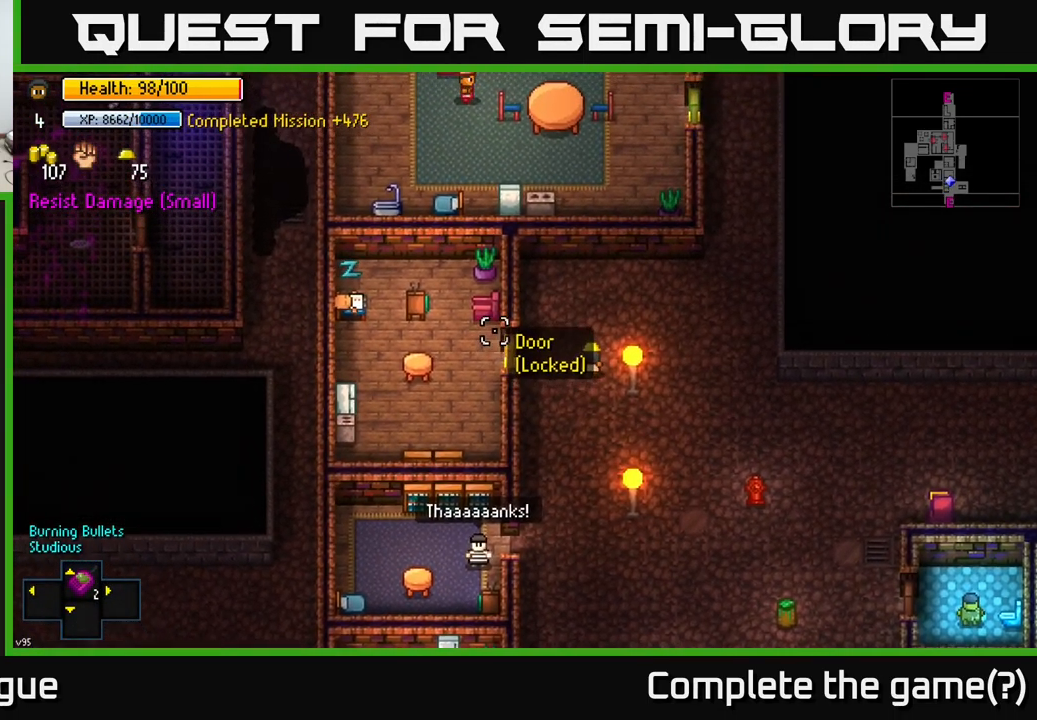
{"buttons": [], "left_stick": "center", "right_stick": "center", "events": [[33, "left_stick", "center"], [50, "right_stick", "center"]]}
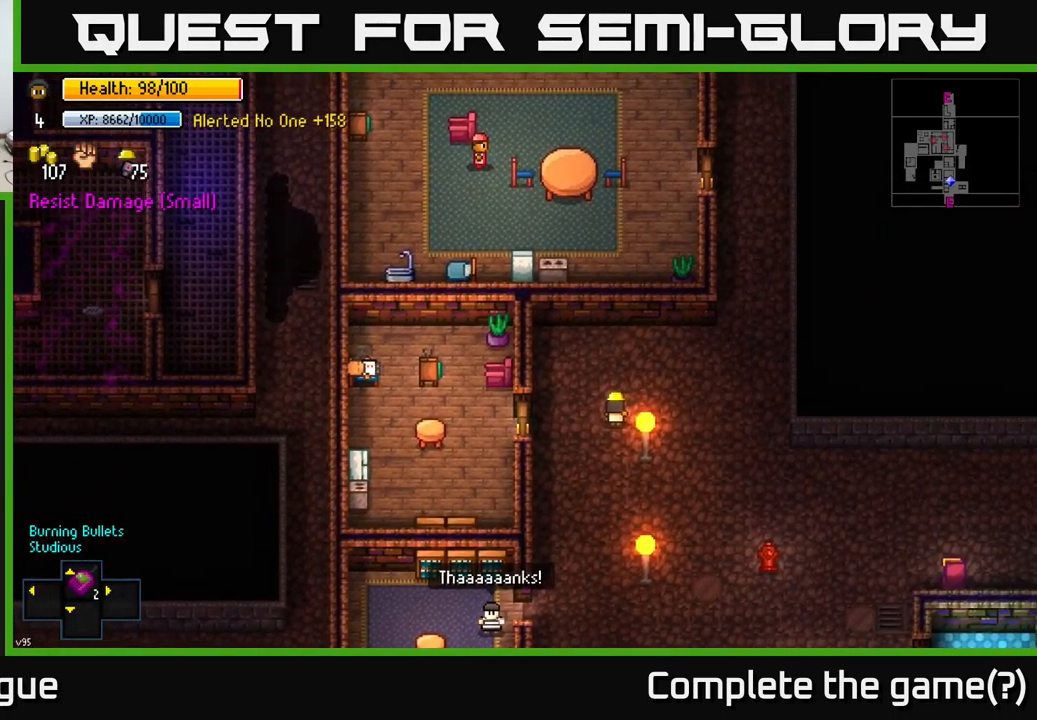
{"buttons": [], "left_stick": "center", "right_stick": "center", "events": [[200, "left_stick", "left"], [417, "left_stick", "center"]]}
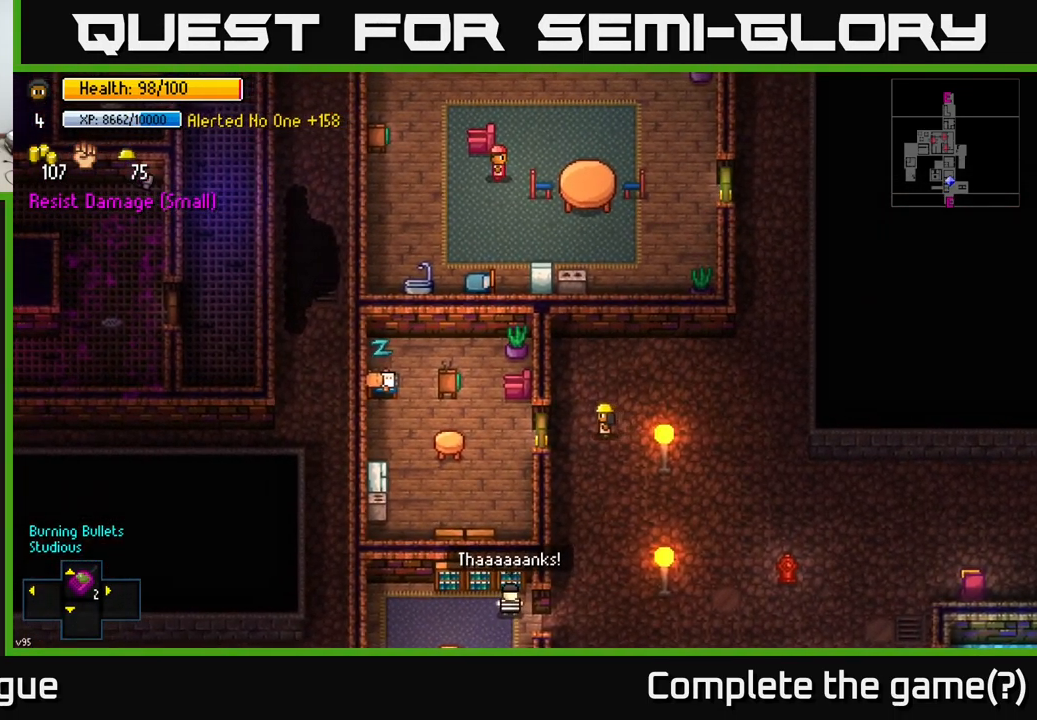
{"buttons": [], "left_stick": "center", "right_stick": "center", "events": [[167, "left_stick", "down-left"], [367, "left_stick", "center"]]}
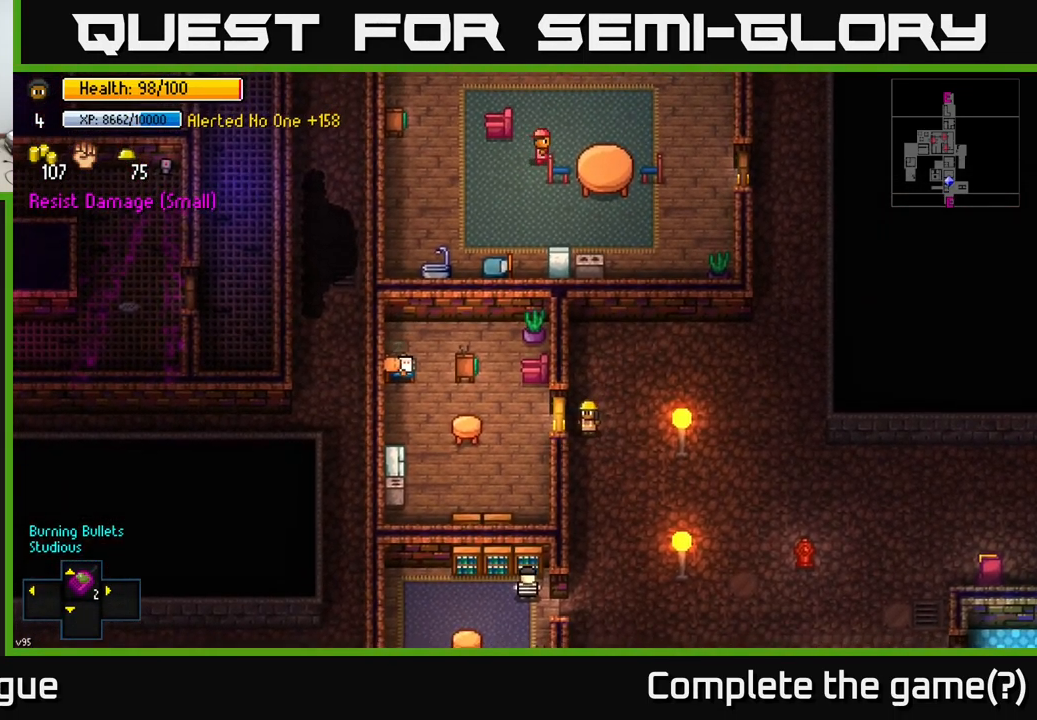
{"buttons": [], "left_stick": "center", "right_stick": "center", "events": [[33, "A", "down"], [133, "A", "up"]]}
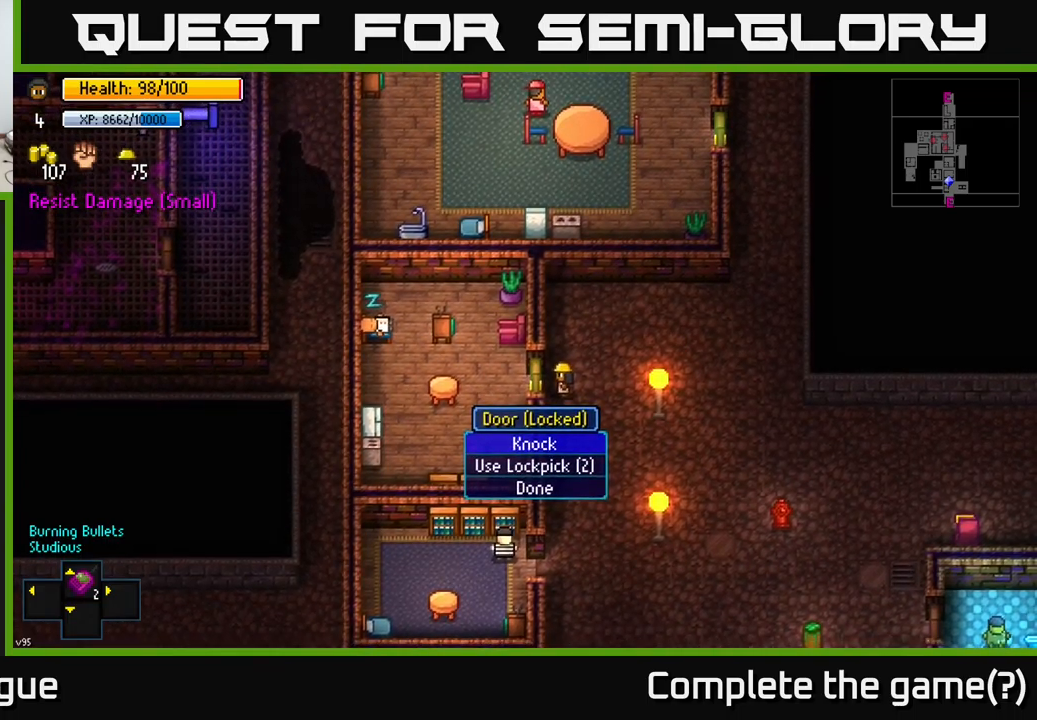
{"buttons": [], "left_stick": "center", "right_stick": "center", "events": [[100, "A", "down"], [183, "A", "up"]]}
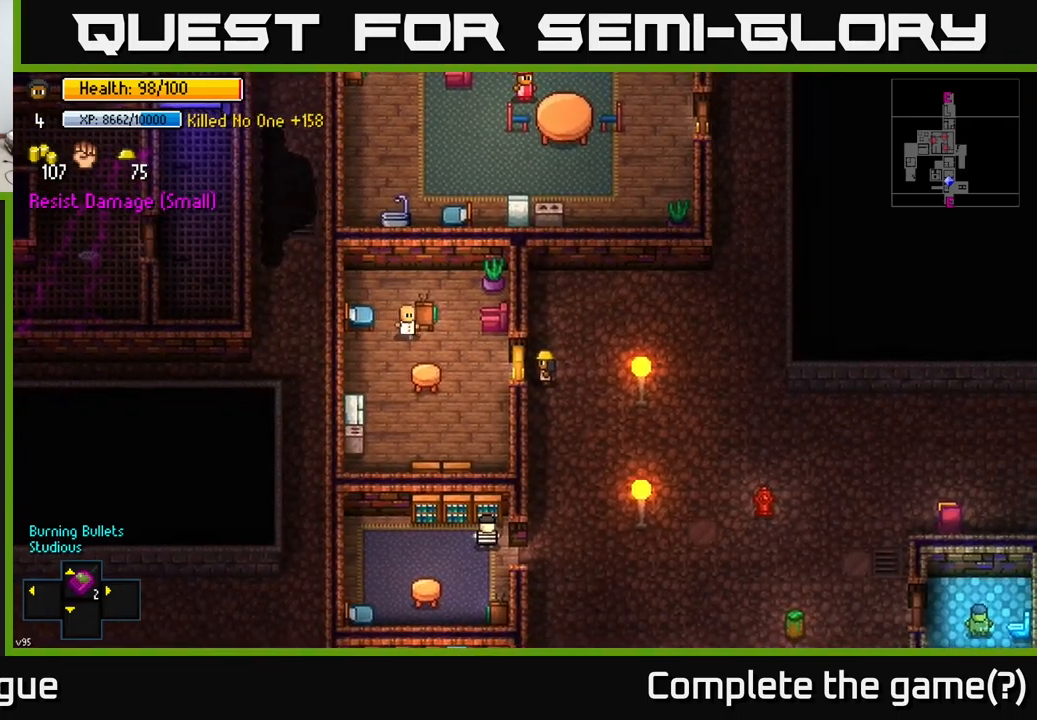
{"buttons": [], "left_stick": "center", "right_stick": "center", "events": []}
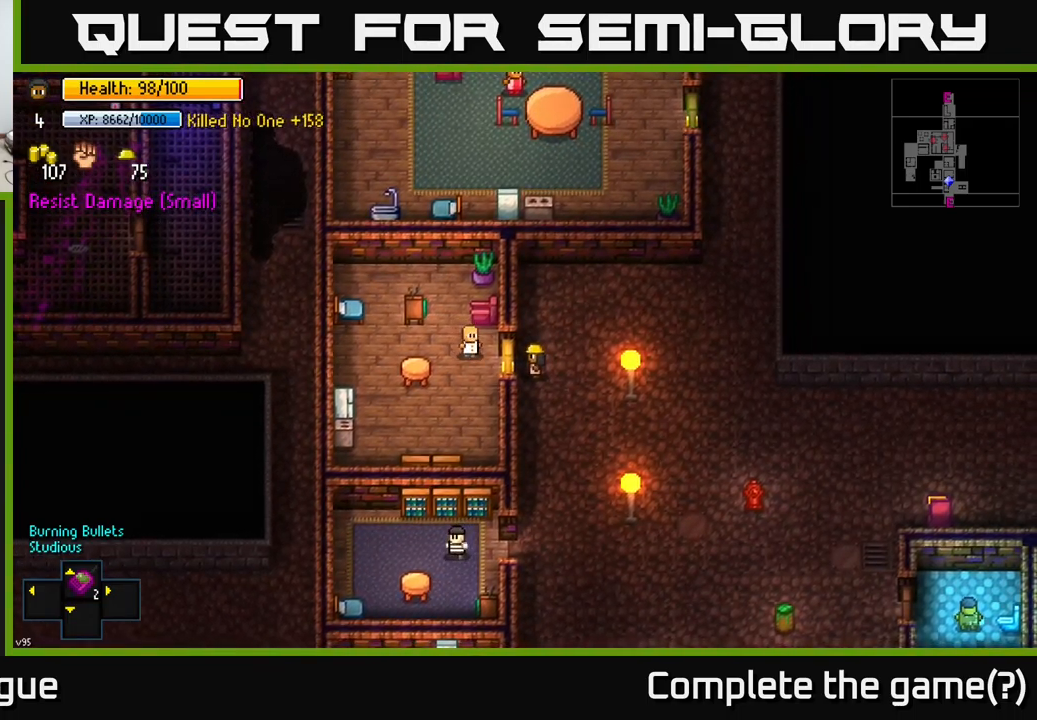
{"buttons": [], "left_stick": "center", "right_stick": "center", "events": []}
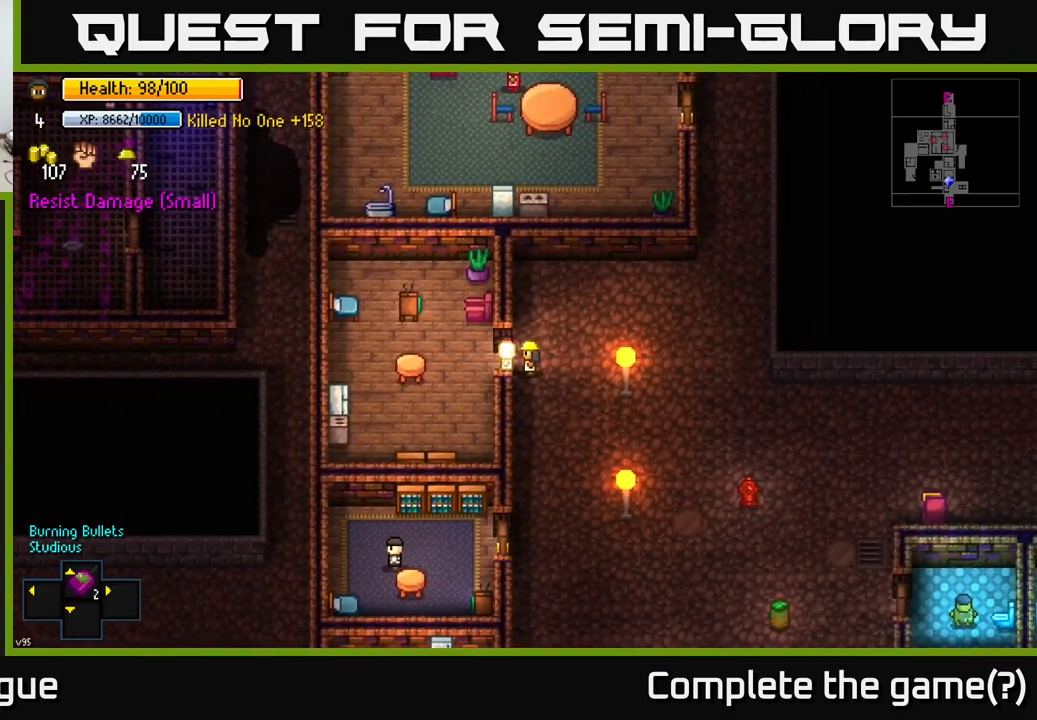
{"buttons": [], "left_stick": "center", "right_stick": "center", "events": []}
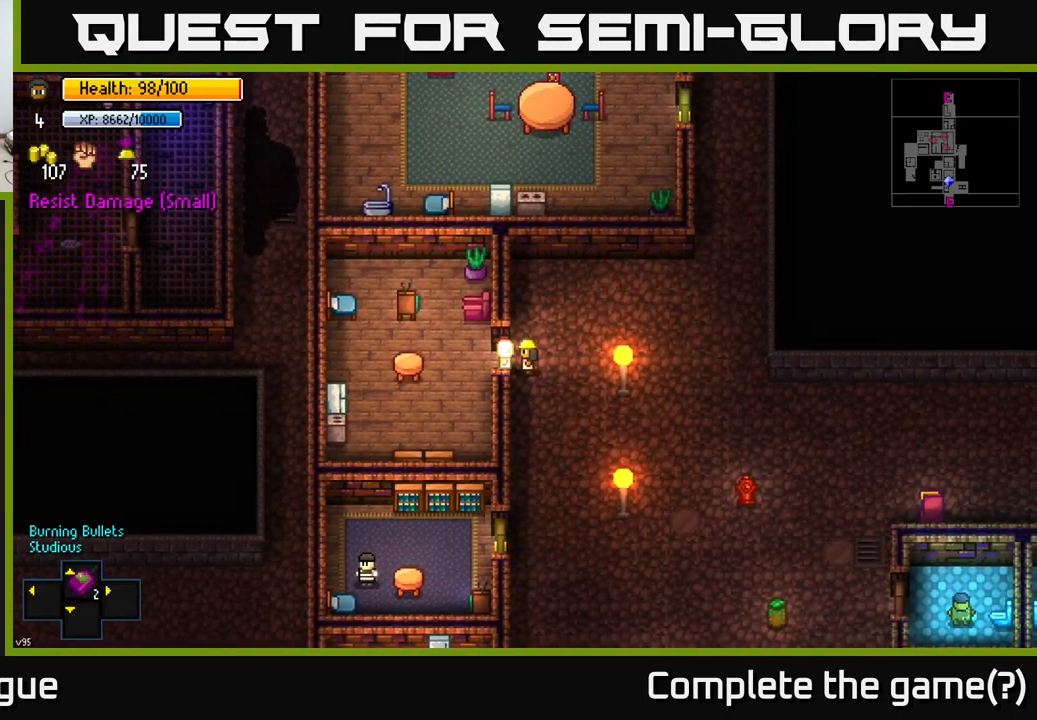
{"buttons": [], "left_stick": "center", "right_stick": "center", "events": []}
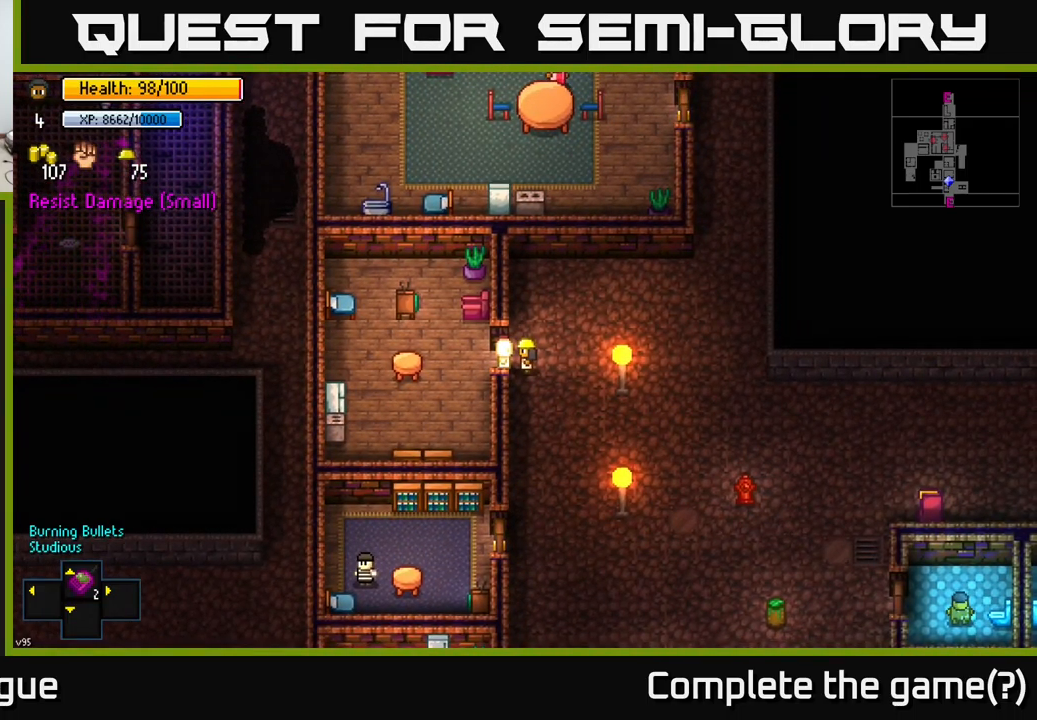
{"buttons": [], "left_stick": "left", "right_stick": "center", "events": [[383, "left_stick", "left"]]}
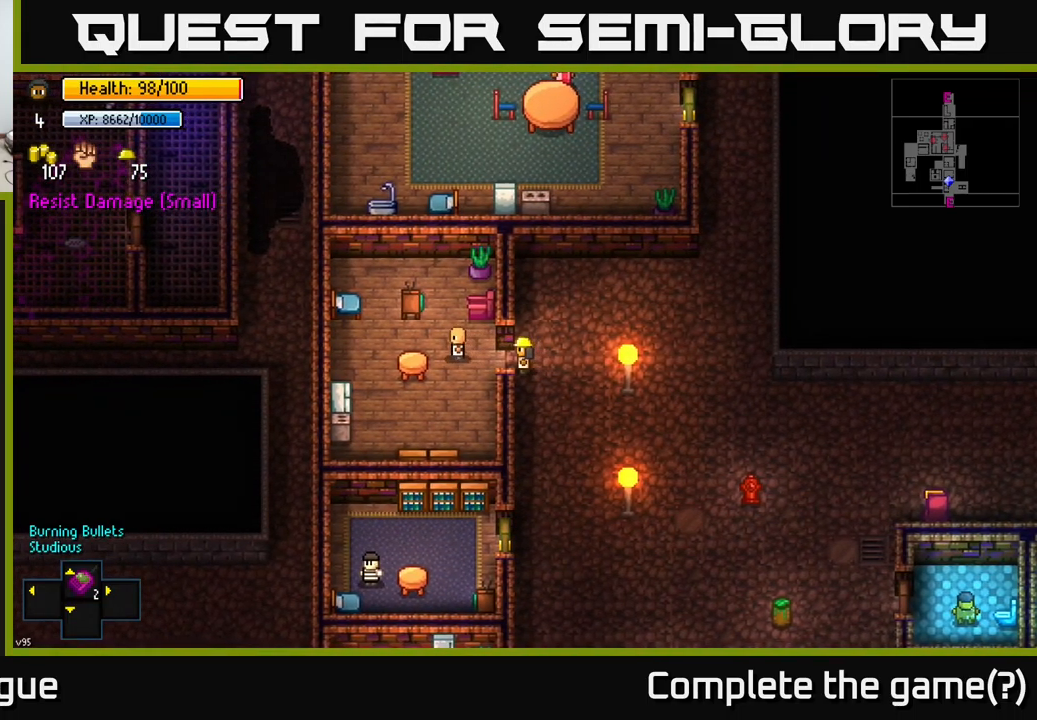
{"buttons": [], "left_stick": "down", "right_stick": "center", "events": [[217, "left_stick", "down-left"], [367, "left_stick", "down"]]}
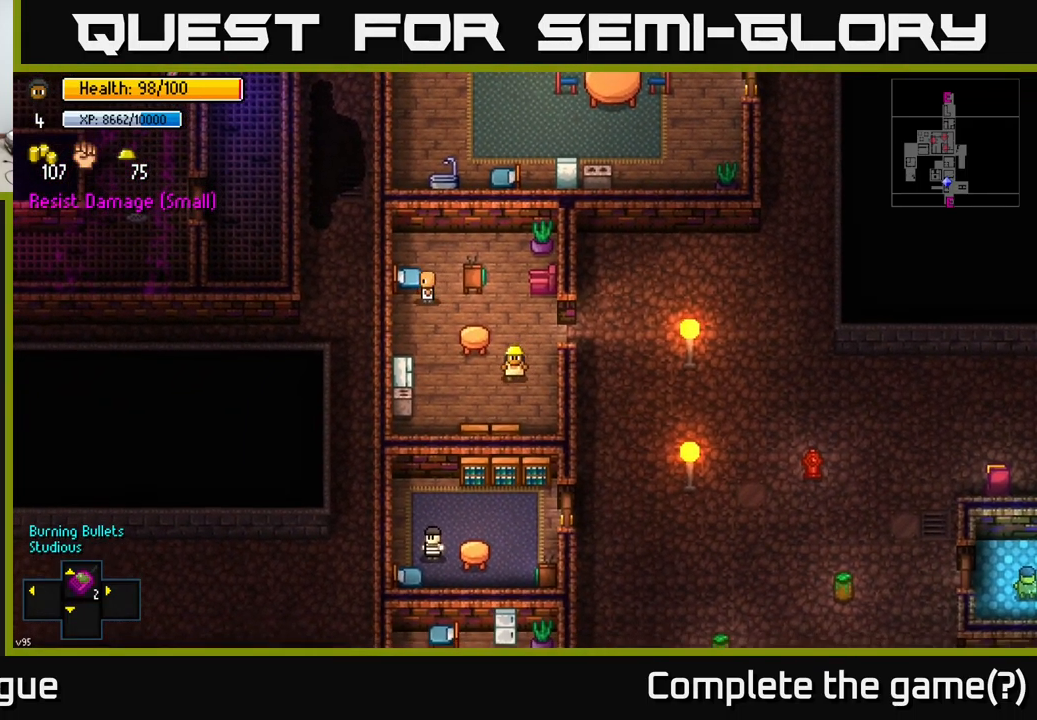
{"buttons": [], "left_stick": "up-left", "right_stick": "center", "events": [[50, "left_stick", "down-left"], [217, "left_stick", "left"], [467, "left_stick", "up-left"]]}
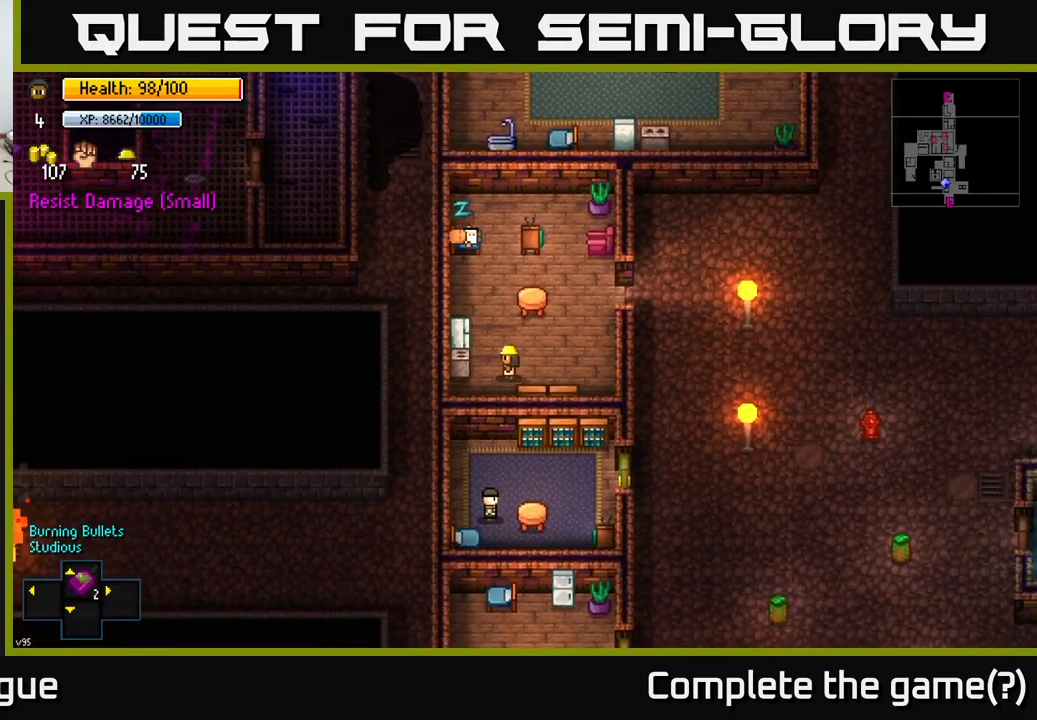
{"buttons": [], "left_stick": "center", "right_stick": "center", "events": [[233, "left_stick", "center"], [283, "A", "down"], [367, "A", "up"]]}
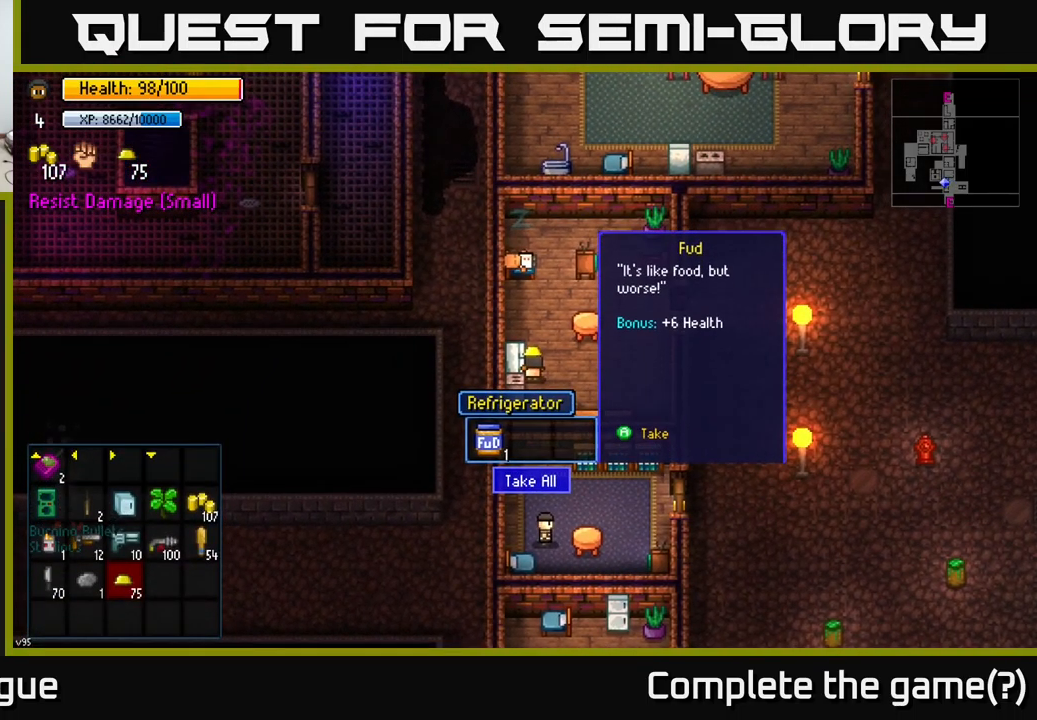
{"buttons": [], "left_stick": "right", "right_stick": "center", "events": [[250, "A", "down"], [300, "A", "up"], [367, "left_stick", "right"]]}
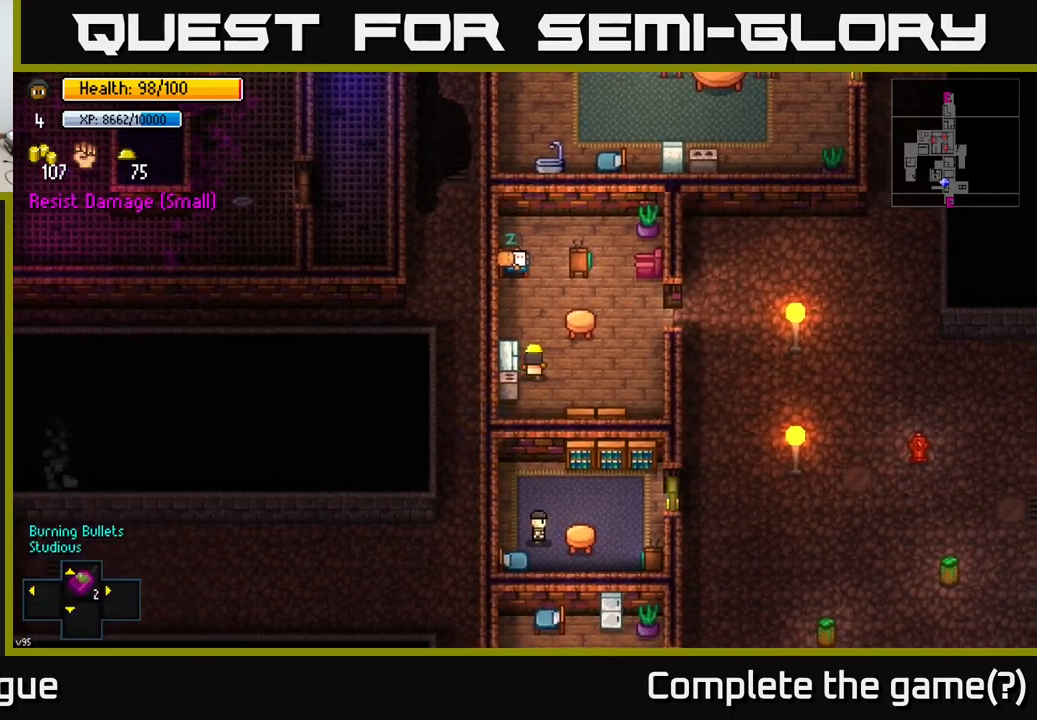
{"buttons": [], "left_stick": "up-right", "right_stick": "center", "events": [[300, "left_stick", "up-right"]]}
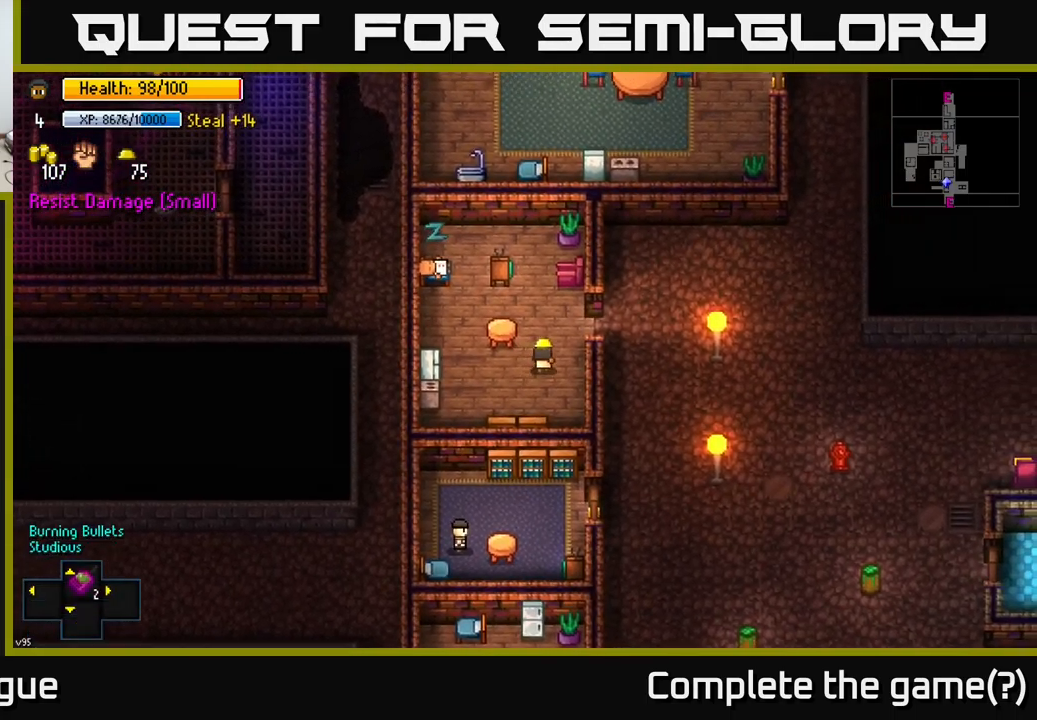
{"buttons": ["A"], "left_stick": "right", "right_stick": "center", "events": [[217, "left_stick", "right"], [467, "A", "down"]]}
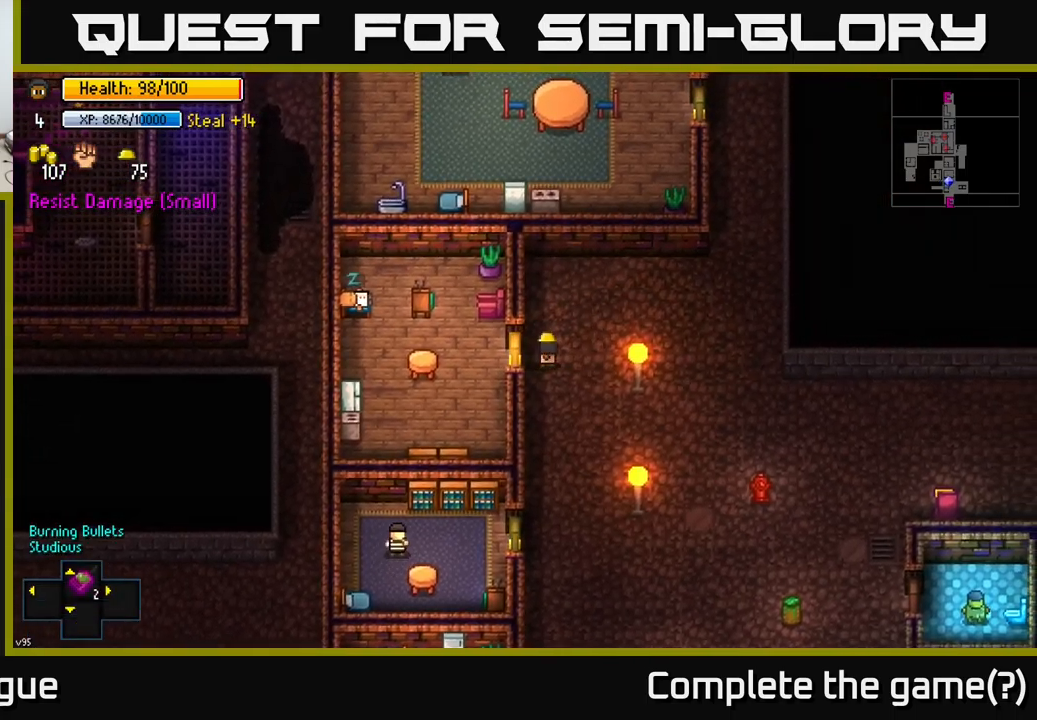
{"buttons": [], "left_stick": "up-right", "right_stick": "center", "events": [[17, "A", "up"], [17, "left_stick", "up-right"]]}
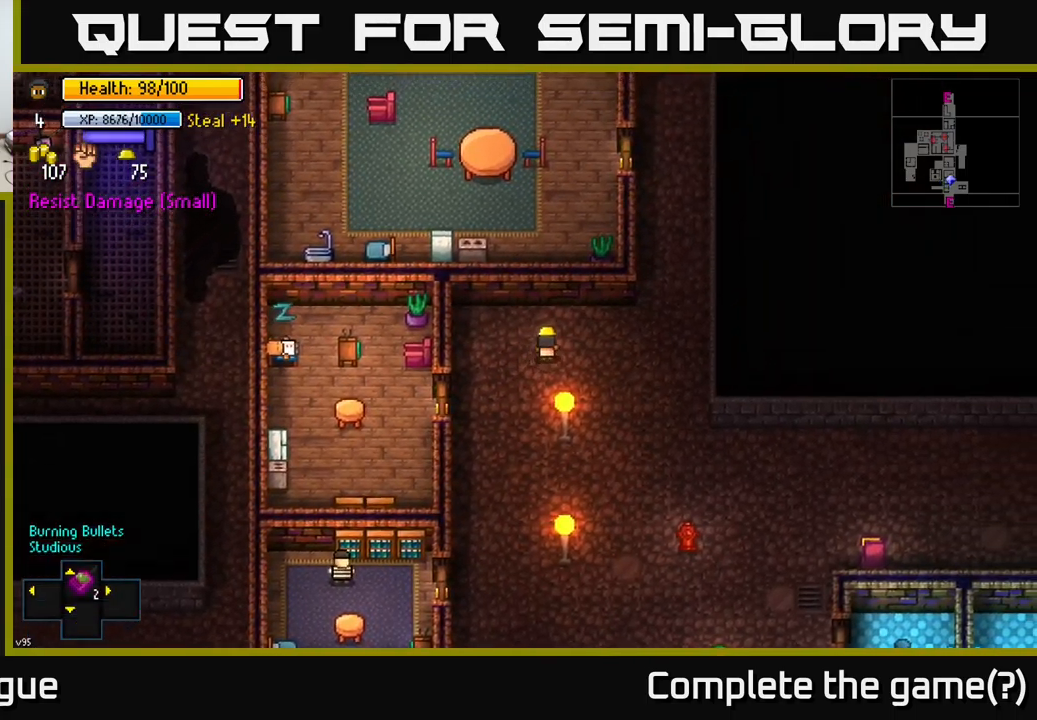
{"buttons": [], "left_stick": "up-right", "right_stick": "up-left", "events": [[184, "left_stick", "right"], [250, "right_stick", "up-left"], [384, "left_stick", "up-right"]]}
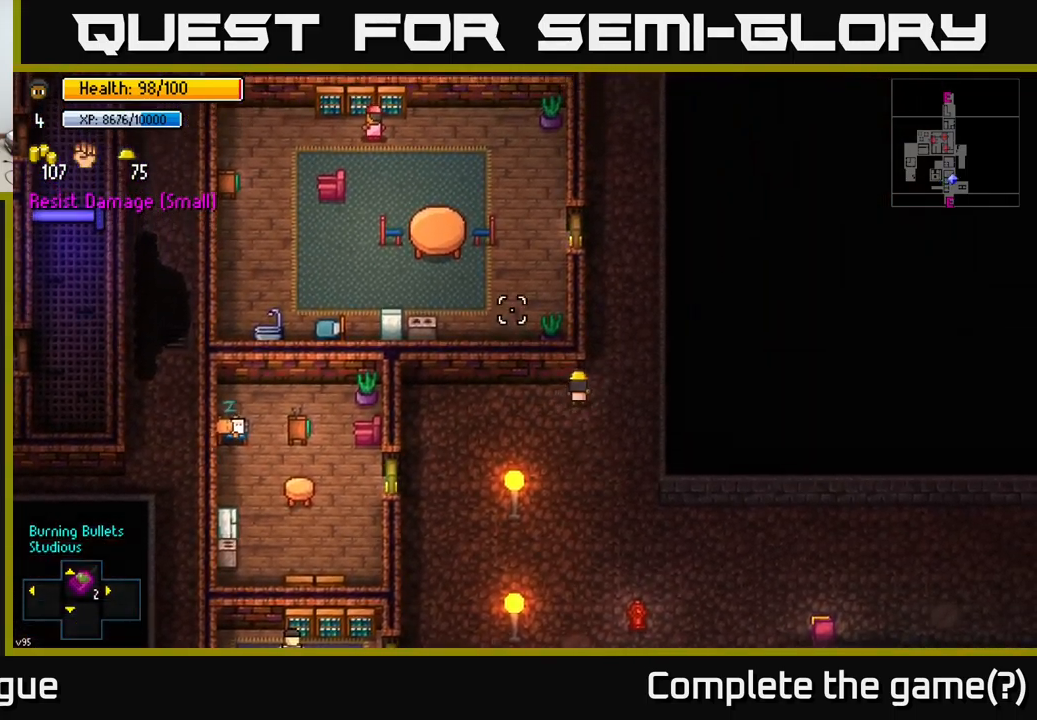
{"buttons": [], "left_stick": "up", "right_stick": "center", "events": [[150, "left_stick", "up"], [384, "right_stick", "left"], [484, "right_stick", "center"]]}
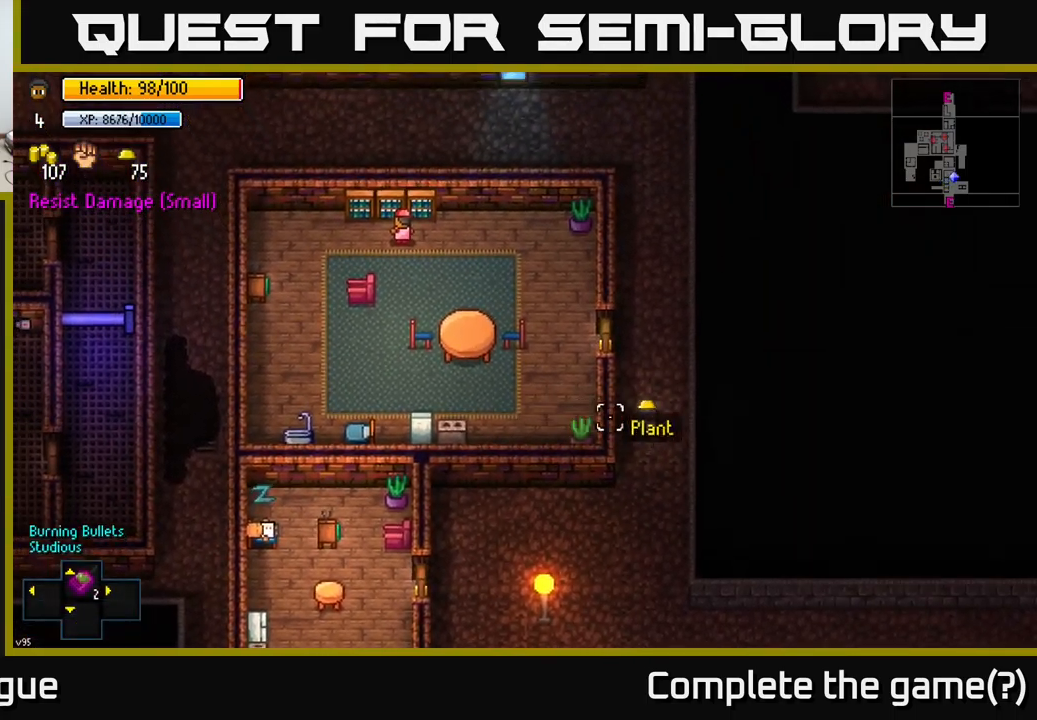
{"buttons": ["A"], "left_stick": "center", "right_stick": "center", "events": [[300, "left_stick", "up-left"], [450, "left_stick", "center"], [500, "A", "down"]]}
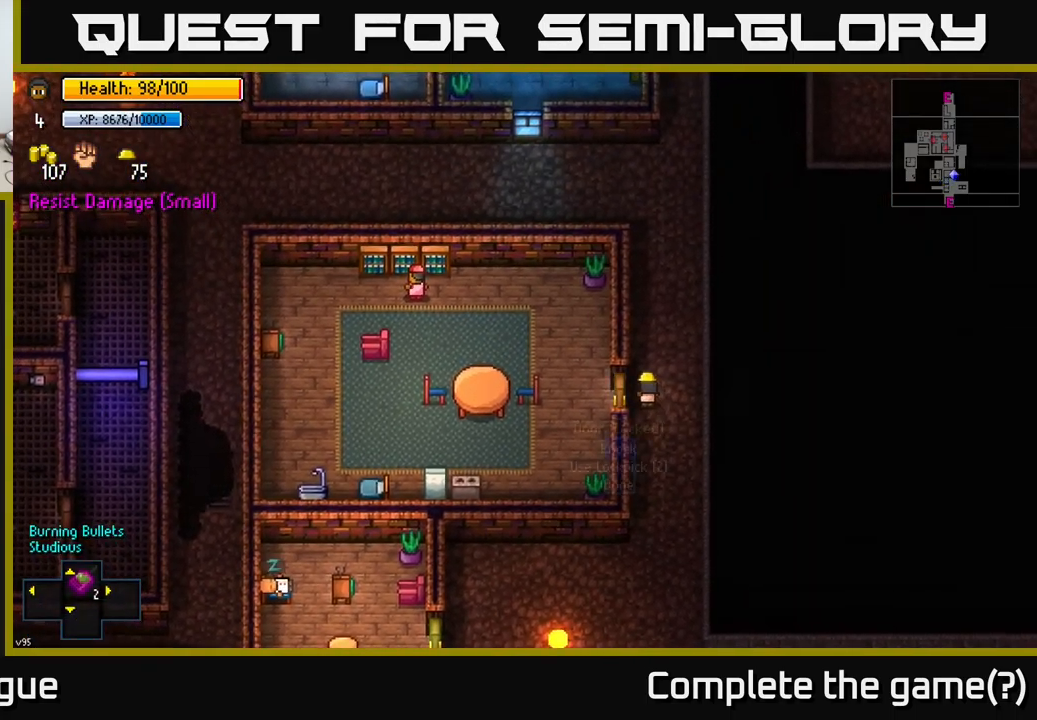
{"buttons": [], "left_stick": "center", "right_stick": "center", "events": [[100, "A", "up"]]}
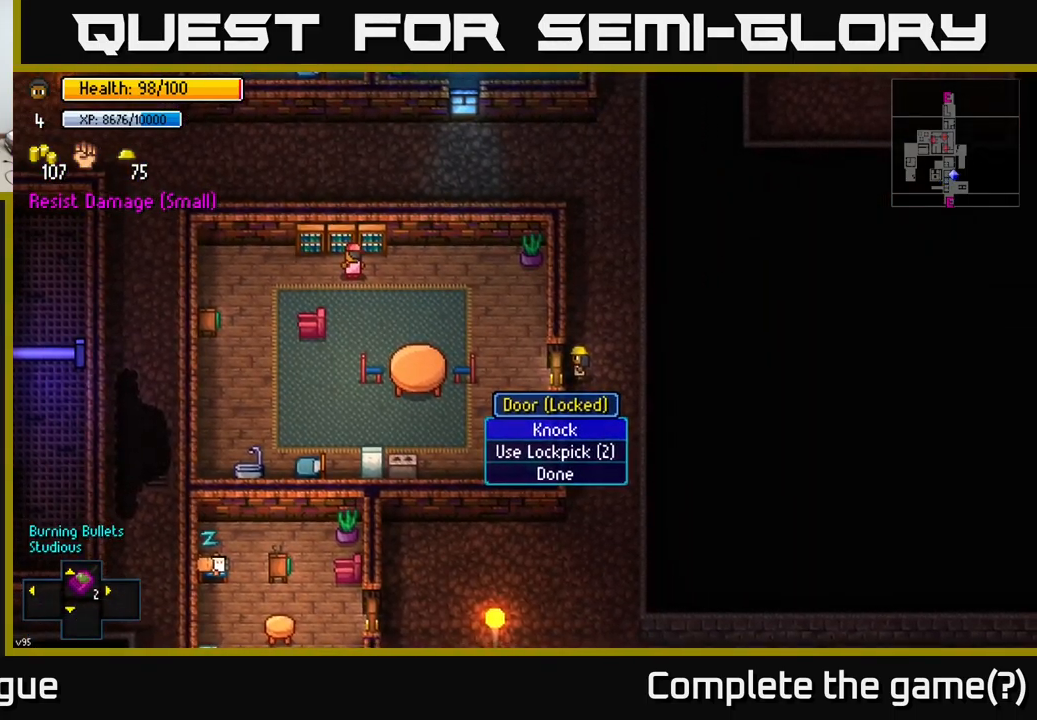
{"buttons": [], "left_stick": "down-right", "right_stick": "center", "events": [[100, "A", "down"], [167, "A", "up"], [467, "left_stick", "down-right"]]}
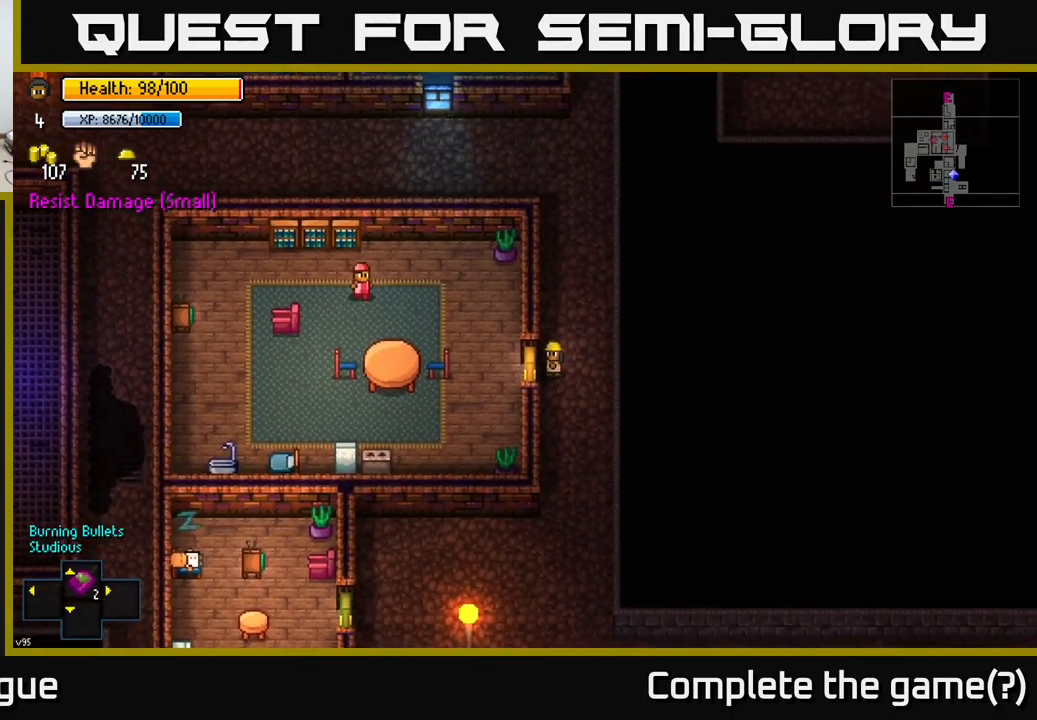
{"buttons": [], "left_stick": "center", "right_stick": "left", "events": [[67, "left_stick", "center"], [100, "right_stick", "left"]]}
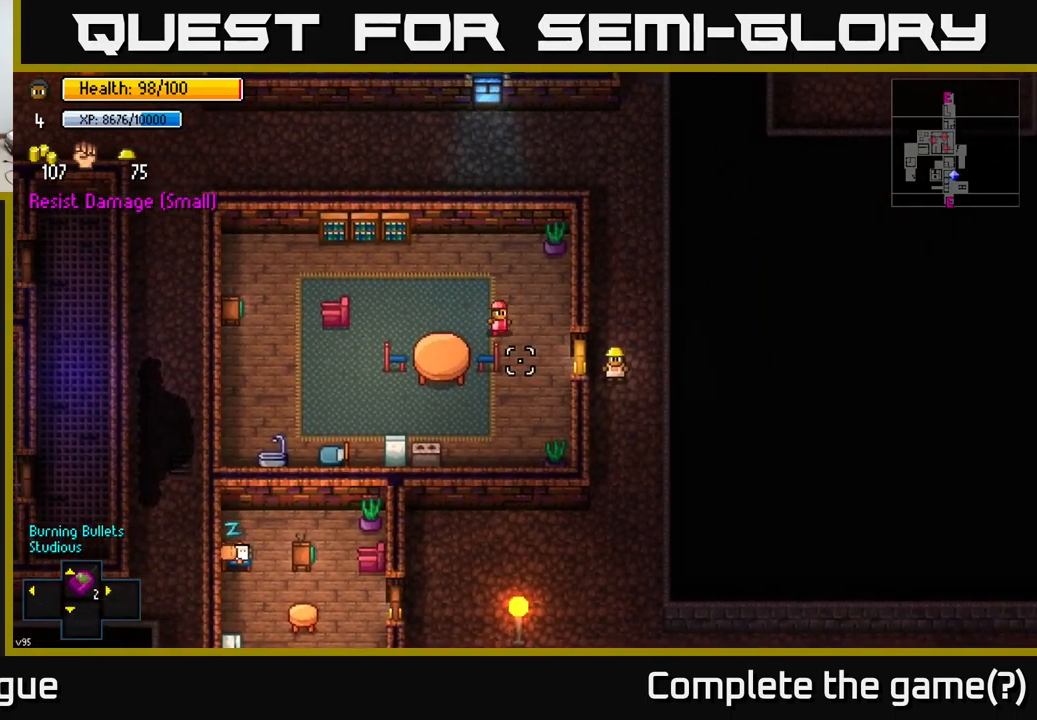
{"buttons": [], "left_stick": "center", "right_stick": "center", "events": [[301, "right_stick", "center"]]}